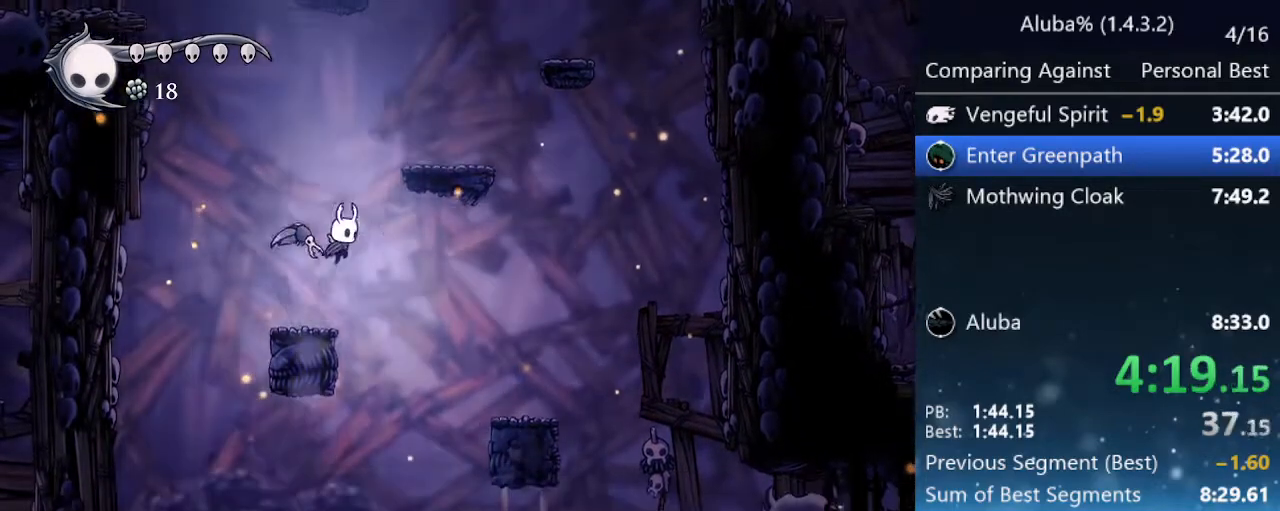
Gameplay with keyboard; each line is a JSON object with the keys held at the frame after it. "events" lists presses ("down") and releases ("up") of "cast", "cdash", "dash", "dnail", "down", "focus", "jump", "left", "menu", "nail", "pause", "right" and "up" between this image and that frame as [ms after this image, input, new state], when the widget could be followed in between. No other keys are recorded. Mouse input is not recorded. Key names are as the overlay labels them; some are game actions (e.g. jump) rather than physical keys.
{"keys": ["jump", "right"], "events": [[317, "jump", "up"], [500, "jump", "down"]]}
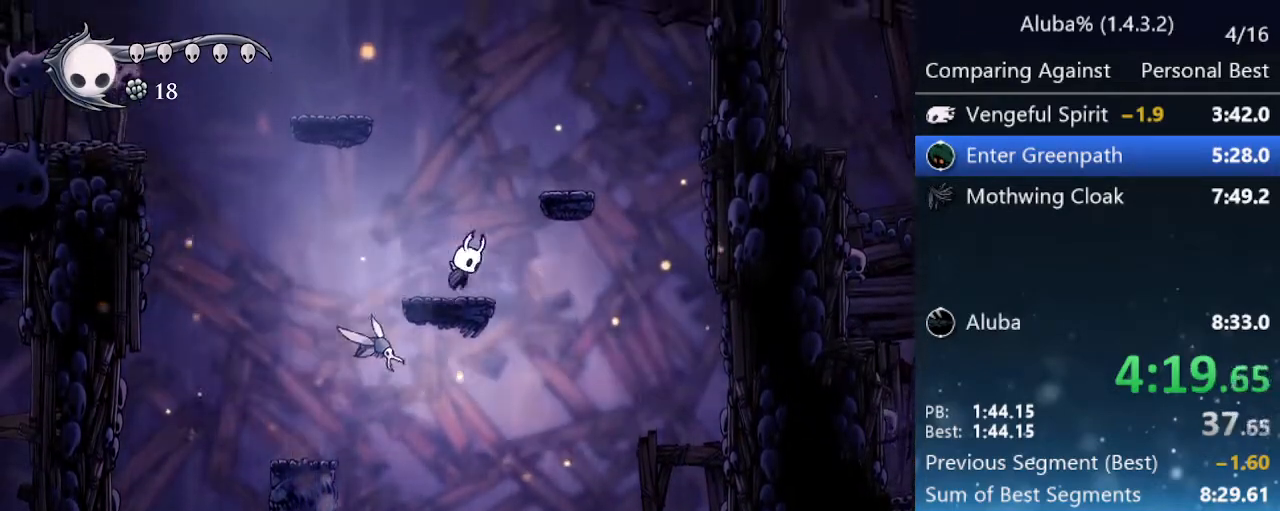
{"keys": ["jump", "left"], "events": [[233, "jump", "up"], [383, "right", "up"], [417, "left", "down"], [467, "jump", "down"]]}
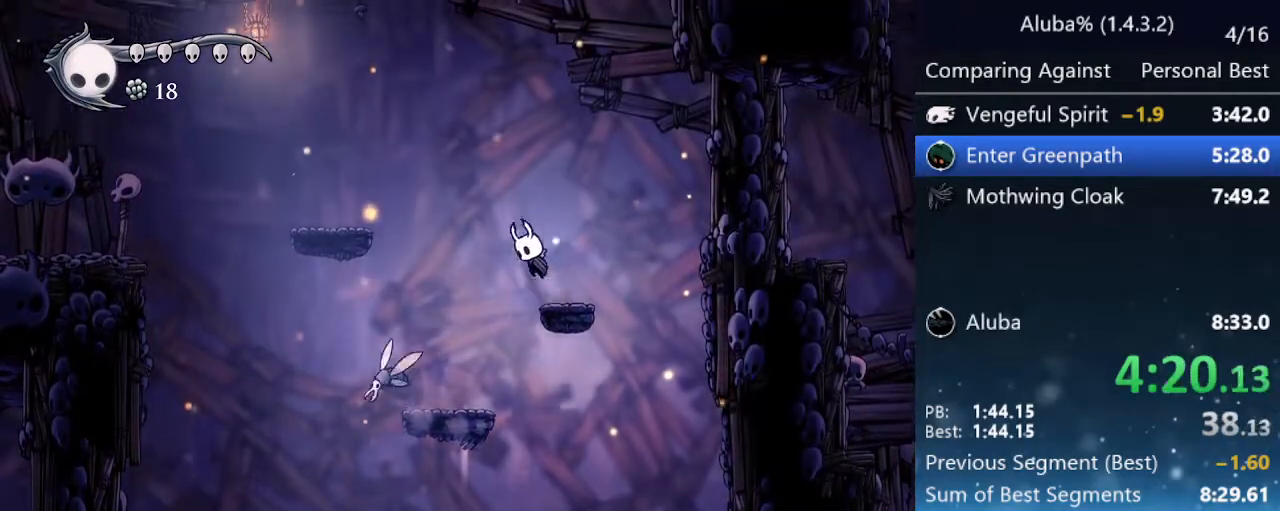
{"keys": ["jump", "left"], "events": []}
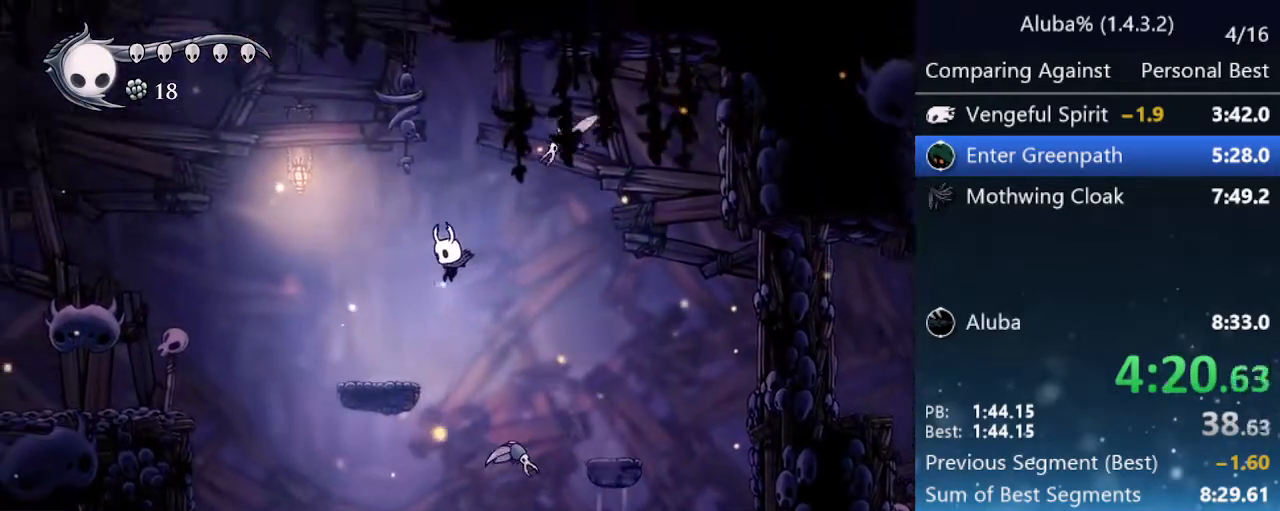
{"keys": ["jump", "left"], "events": [[217, "jump", "up"], [367, "jump", "down"]]}
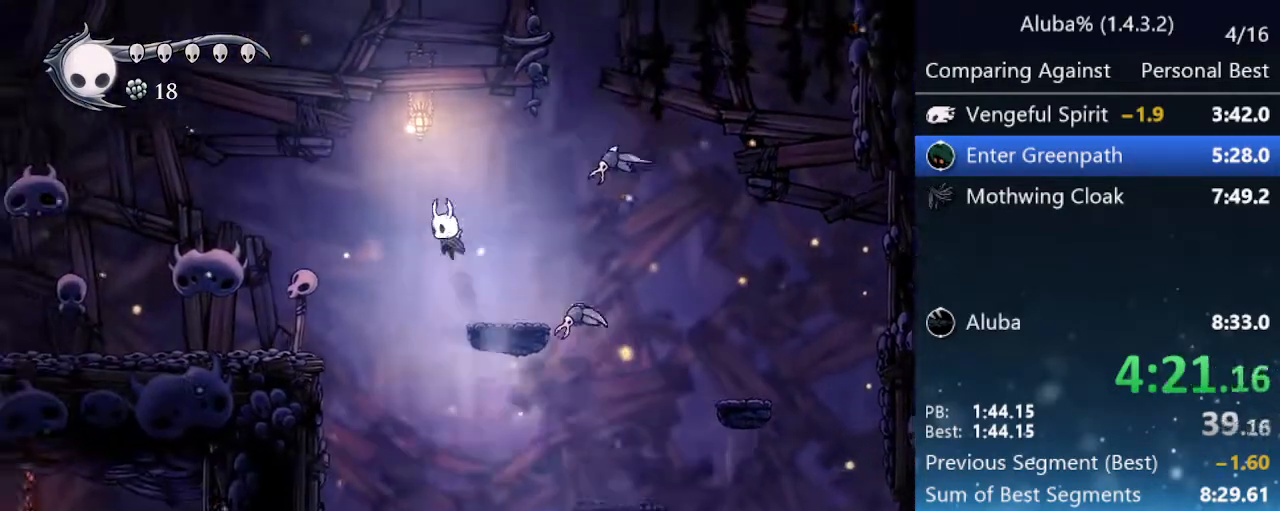
{"keys": ["left", "nail"], "events": [[233, "jump", "up"], [467, "nail", "down"]]}
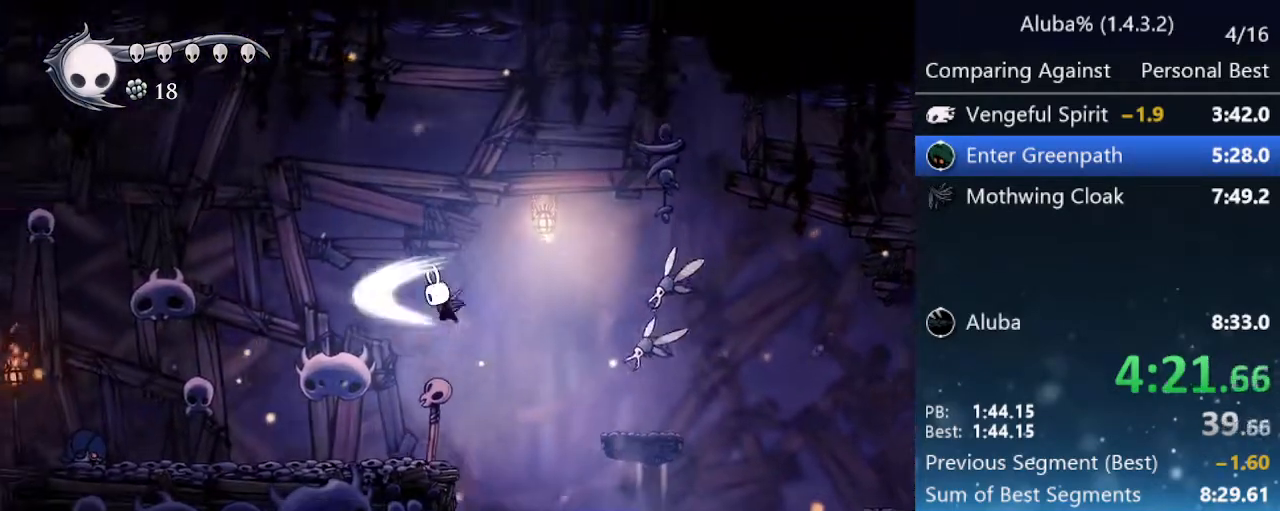
{"keys": ["left"], "events": [[150, "nail", "up"]]}
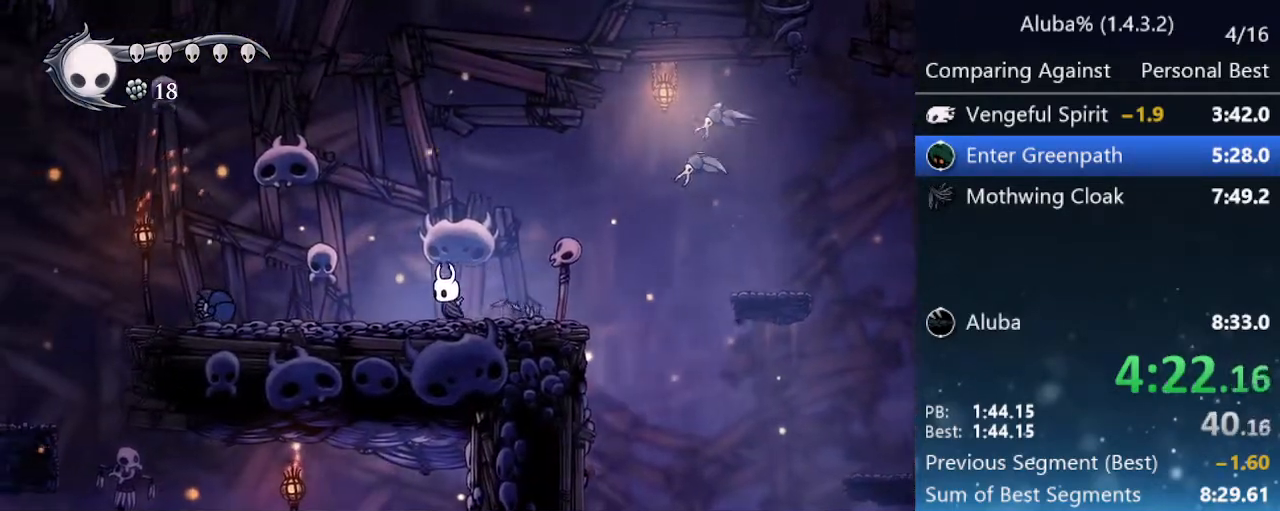
{"keys": ["jump", "left"], "events": [[317, "jump", "down"]]}
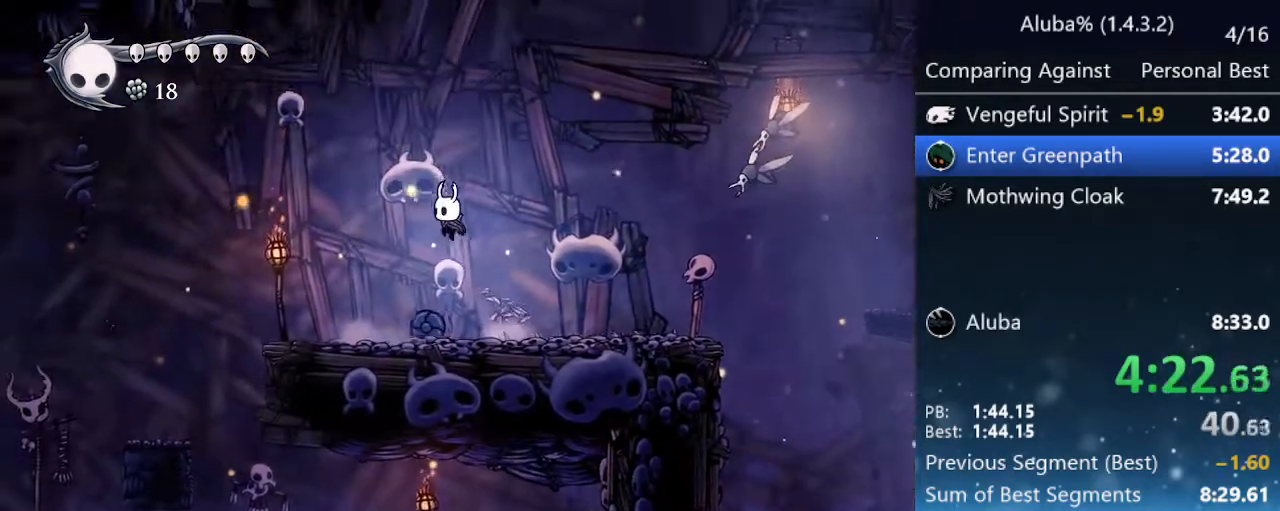
{"keys": ["left"], "events": [[283, "jump", "up"]]}
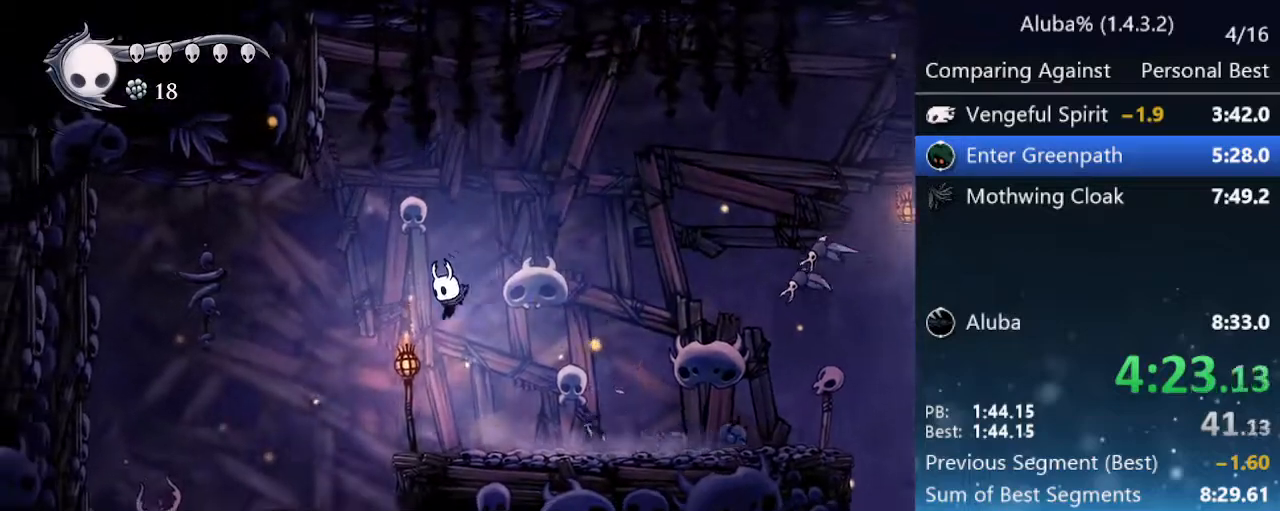
{"keys": ["down", "nail", "right"], "events": [[317, "down", "down"], [317, "left", "up"], [317, "right", "down"], [450, "nail", "down"]]}
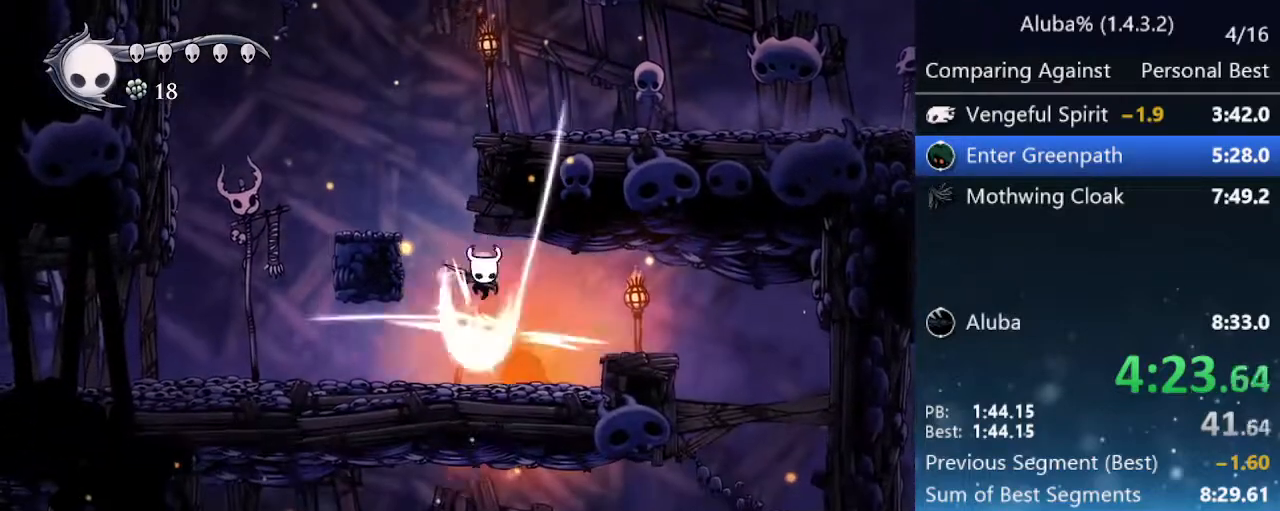
{"keys": ["down", "right"], "events": [[183, "nail", "up"]]}
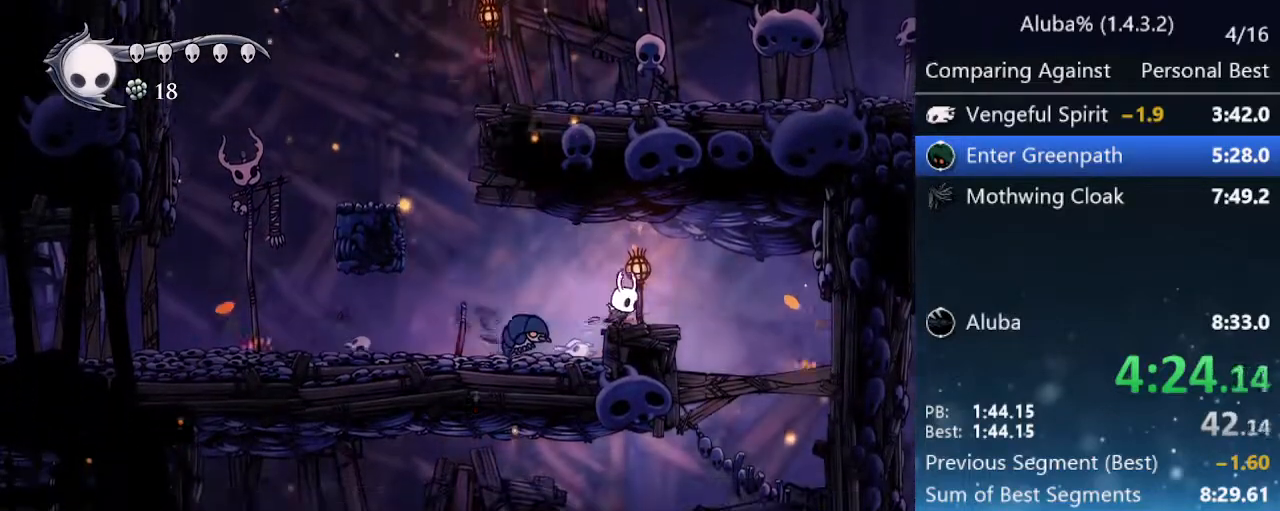
{"keys": ["left"], "events": [[333, "nail", "down"], [417, "left", "down"], [417, "right", "up"], [467, "down", "up"], [467, "nail", "up"]]}
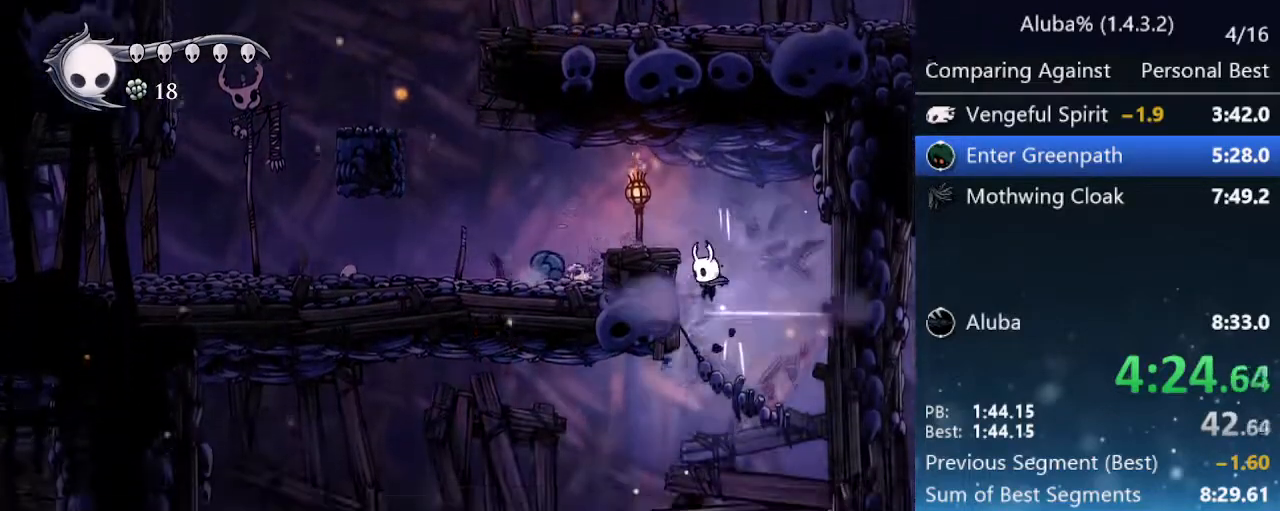
{"keys": ["left"], "events": []}
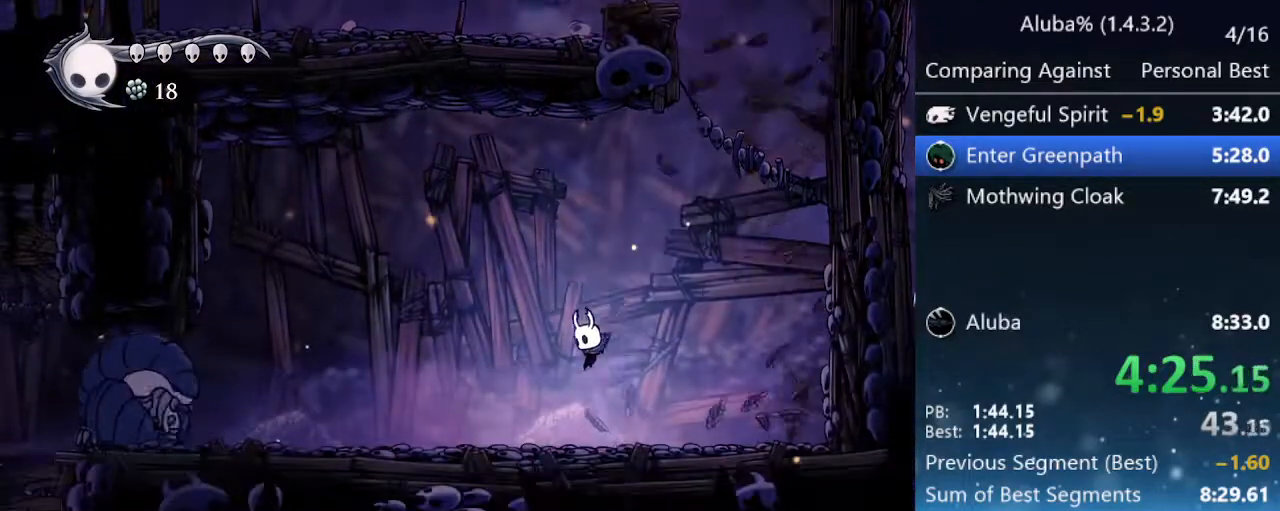
{"keys": ["cast", "left"], "events": [[83, "cast", "down"], [167, "cast", "up"], [450, "cast", "down"]]}
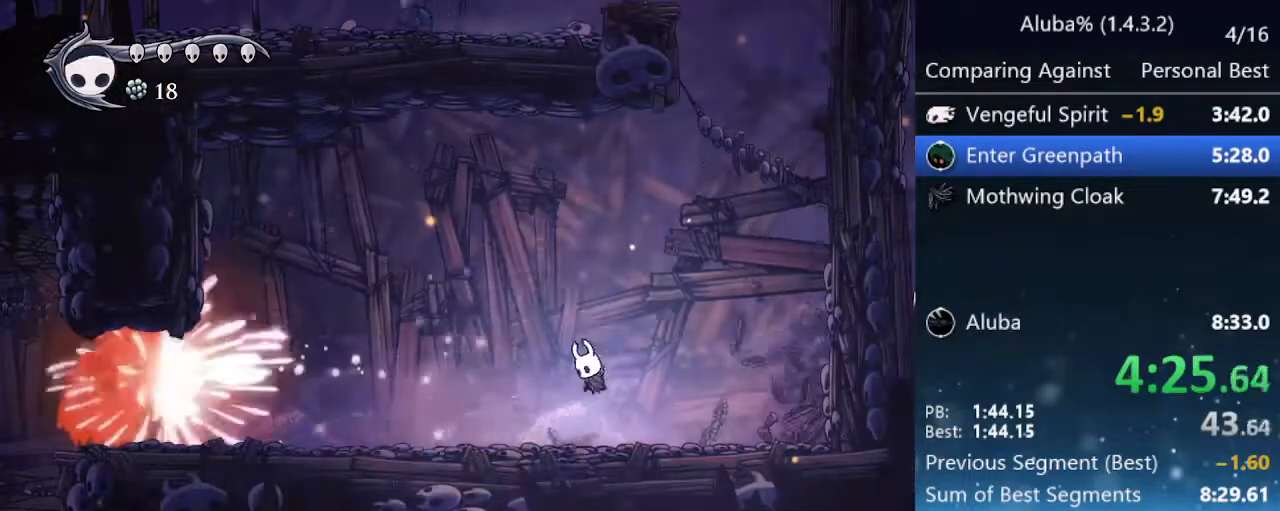
{"keys": ["left"], "events": [[150, "cast", "up"]]}
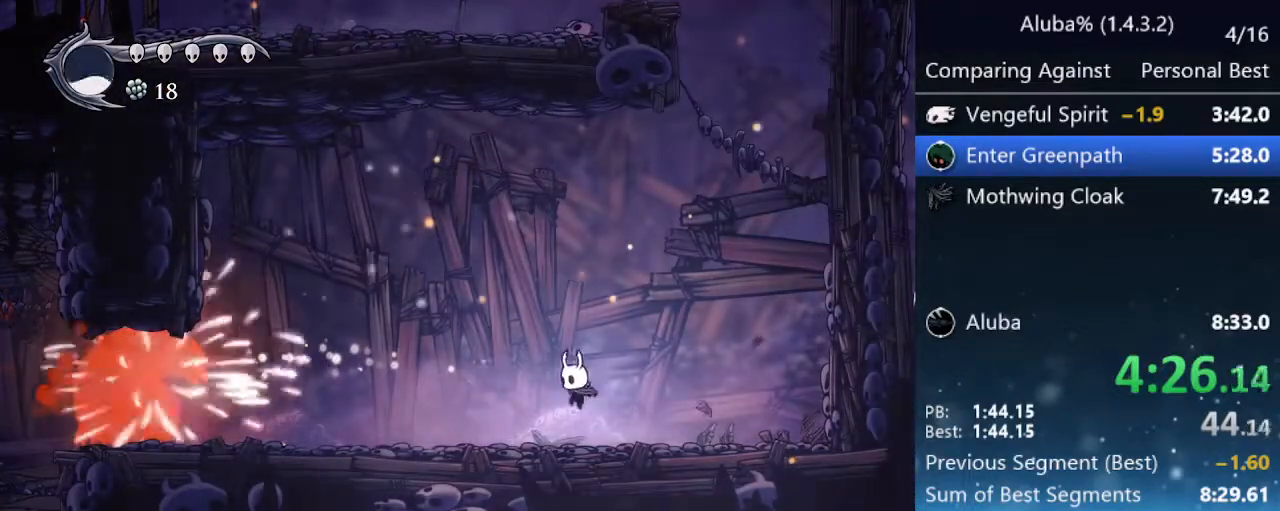
{"keys": ["left"], "events": []}
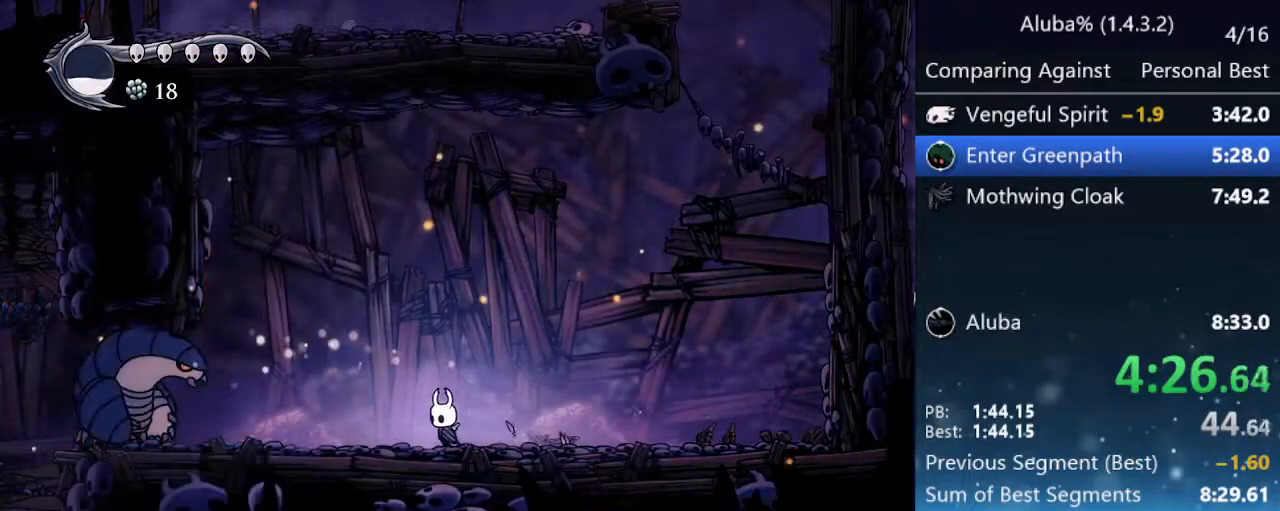
{"keys": ["jump"], "events": [[133, "left", "up"], [267, "jump", "down"]]}
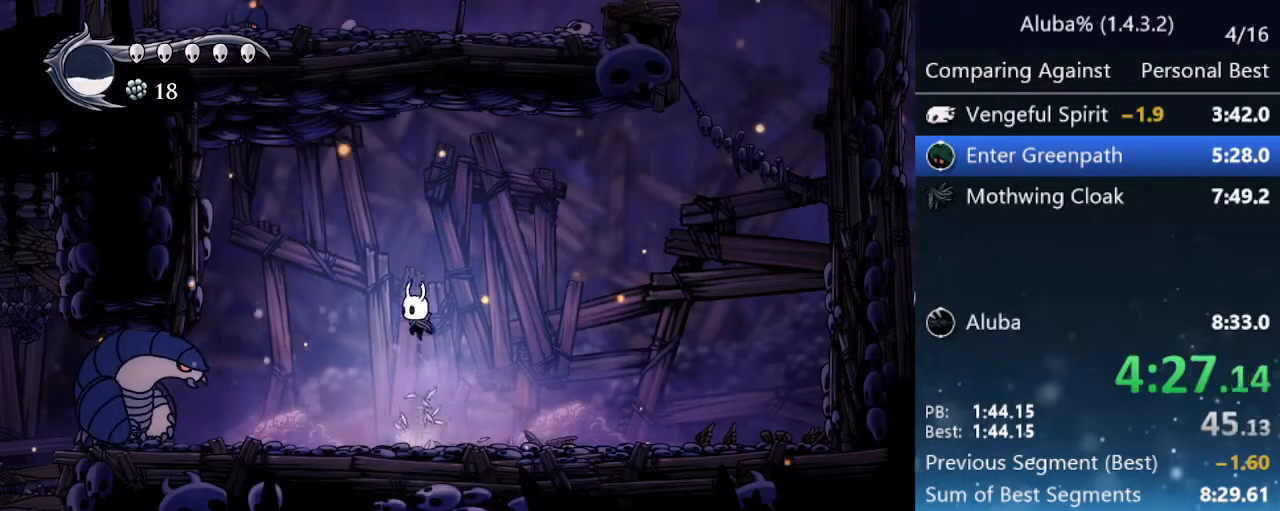
{"keys": ["jump", "nail"], "events": [[283, "left", "down"], [383, "left", "up"], [383, "nail", "down"]]}
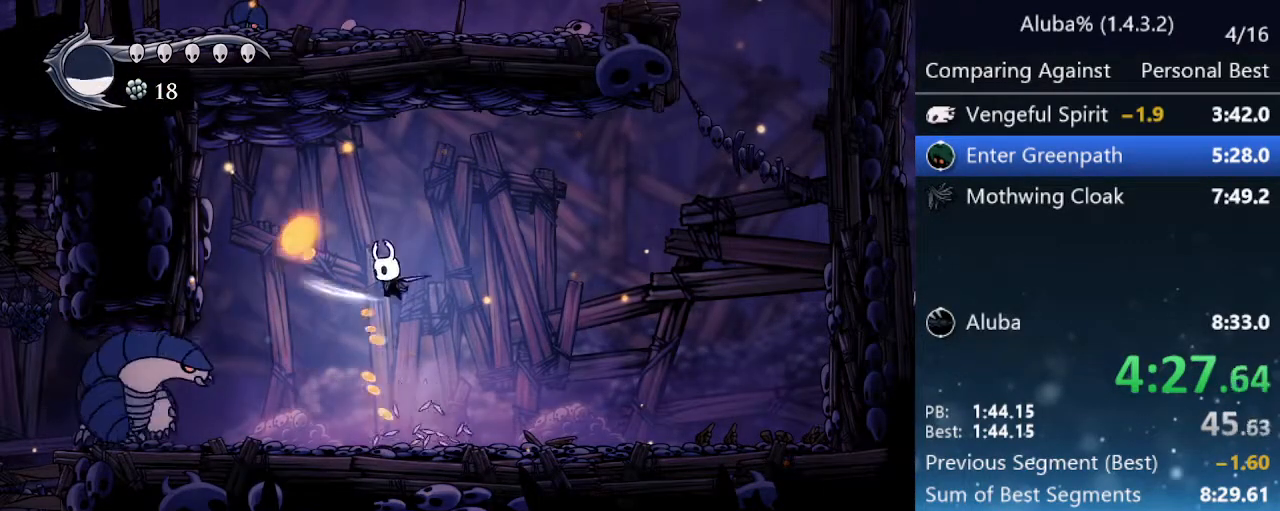
{"keys": [], "events": [[67, "jump", "up"], [67, "nail", "up"], [117, "right", "down"], [300, "left", "down"], [300, "right", "up"], [450, "left", "up"]]}
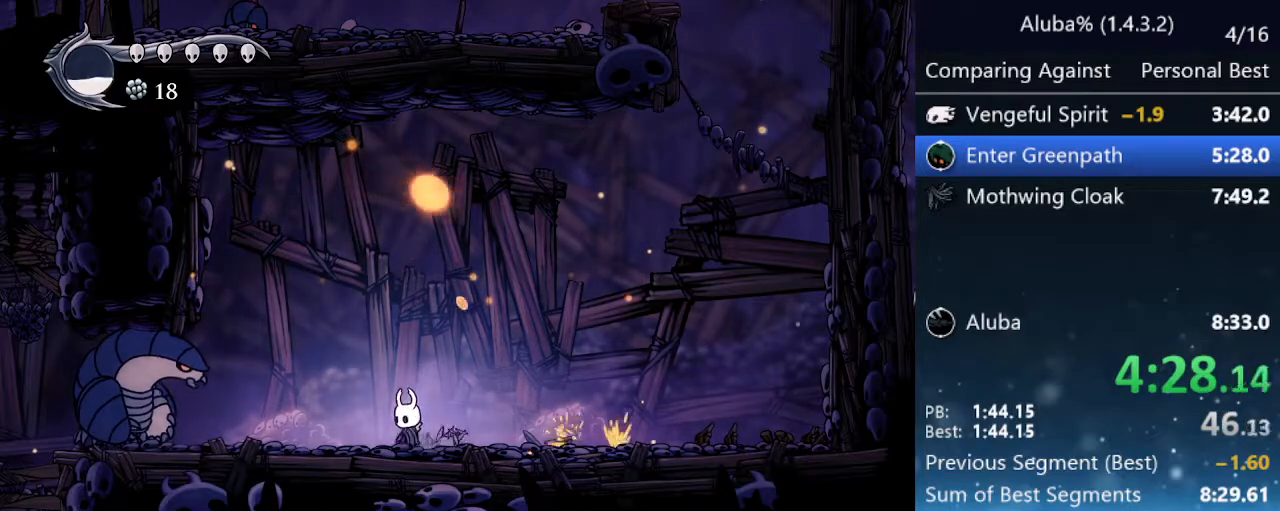
{"keys": ["jump"], "events": [[367, "jump", "down"]]}
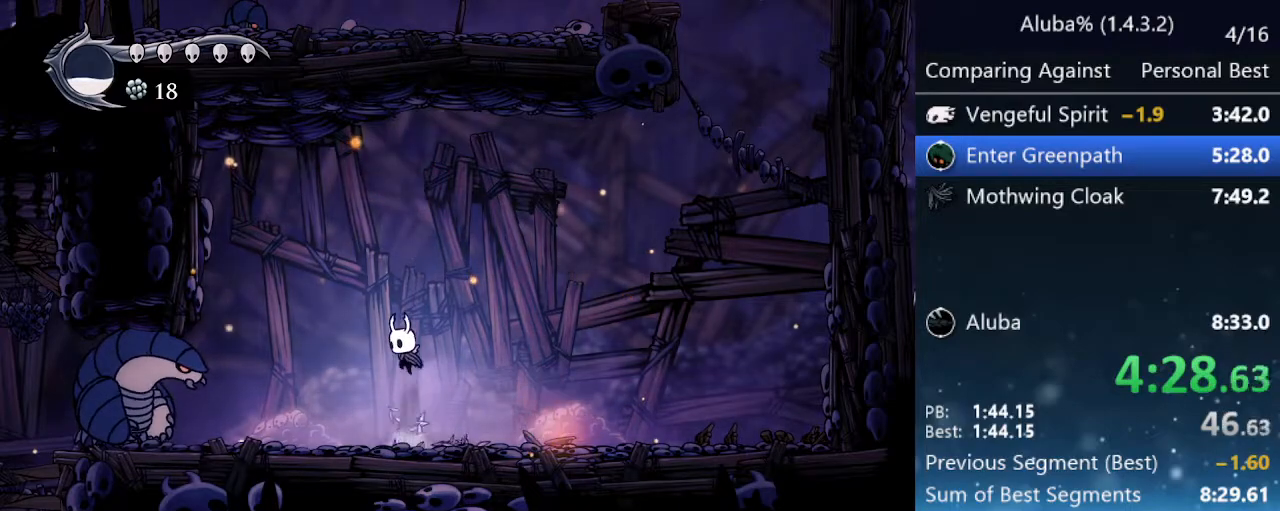
{"keys": ["jump", "left", "nail"], "events": [[433, "left", "down"], [467, "nail", "down"]]}
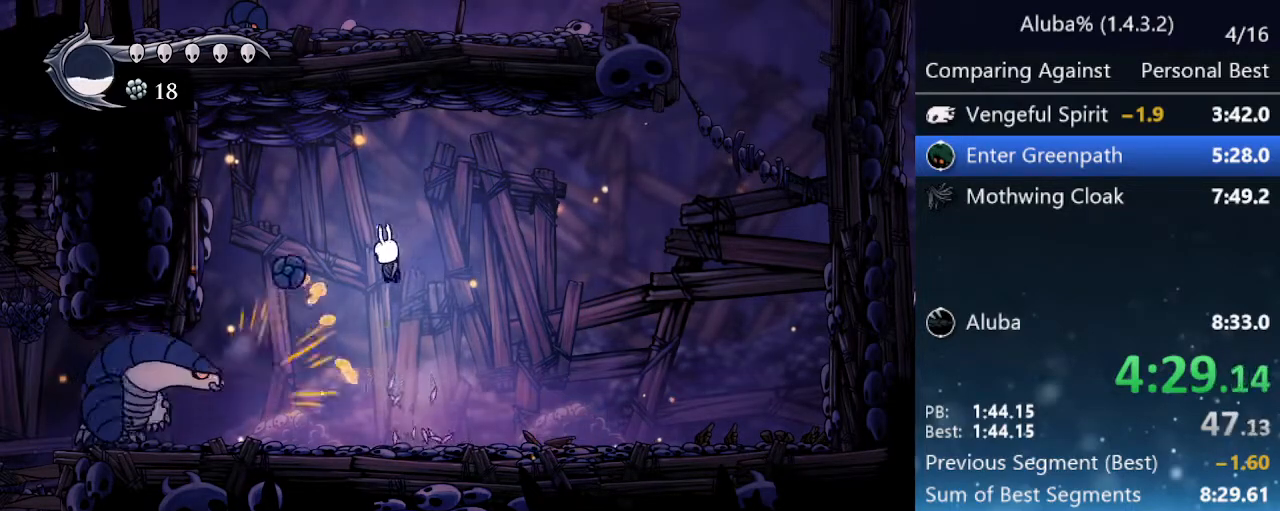
{"keys": ["jump"], "events": [[17, "left", "up"], [167, "jump", "up"], [167, "nail", "up"], [200, "right", "down"], [300, "right", "up"], [400, "jump", "down"], [400, "left", "down"], [433, "left", "up"]]}
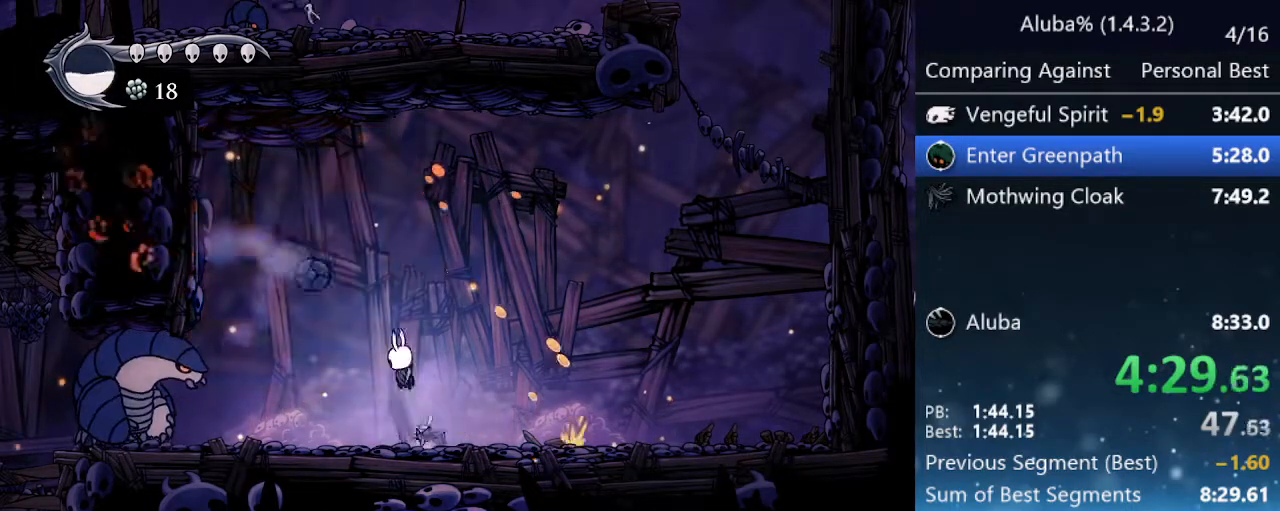
{"keys": ["nail"], "events": [[33, "nail", "down"], [167, "jump", "up"], [167, "nail", "up"], [500, "nail", "down"]]}
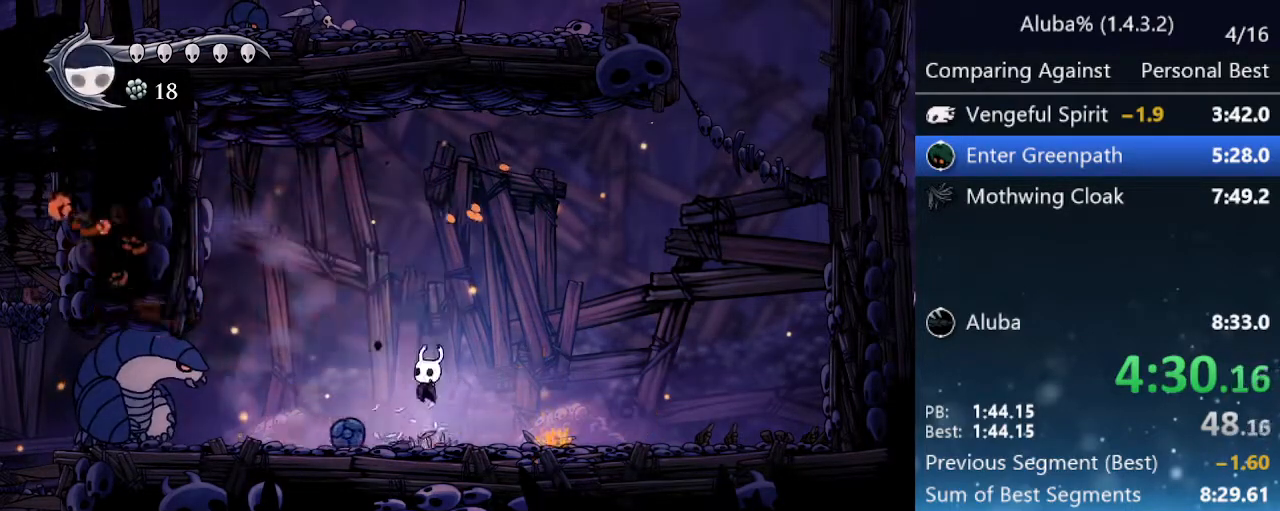
{"keys": [], "events": [[100, "nail", "up"], [283, "cast", "down"], [417, "cast", "up"]]}
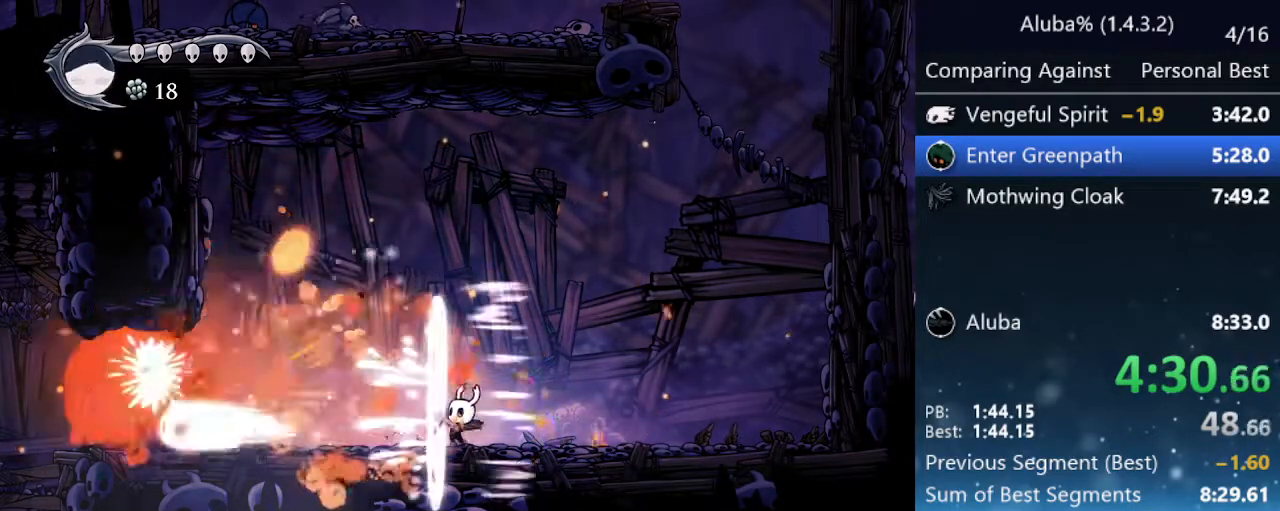
{"keys": ["left"], "events": [[200, "cast", "down"], [350, "cast", "up"], [433, "left", "down"]]}
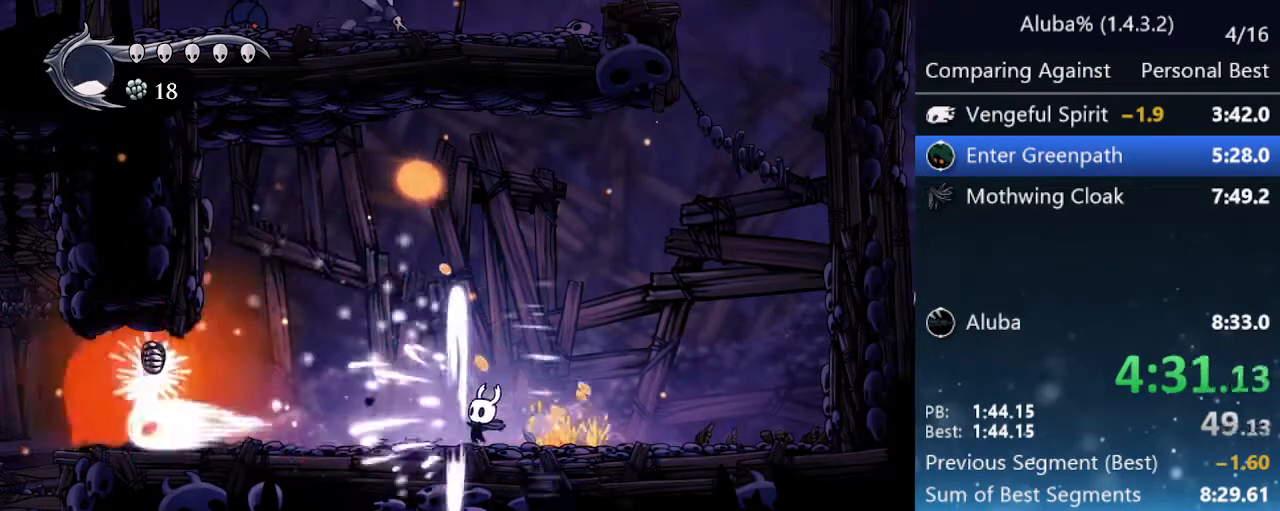
{"keys": ["left"], "events": []}
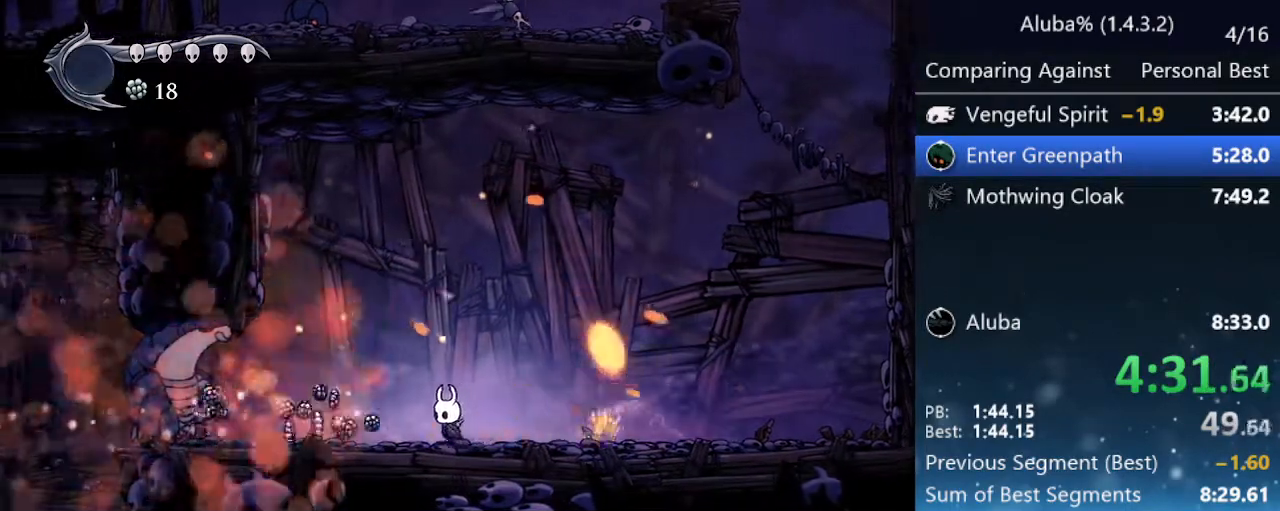
{"keys": ["left"], "events": [[233, "nail", "down"], [383, "nail", "up"]]}
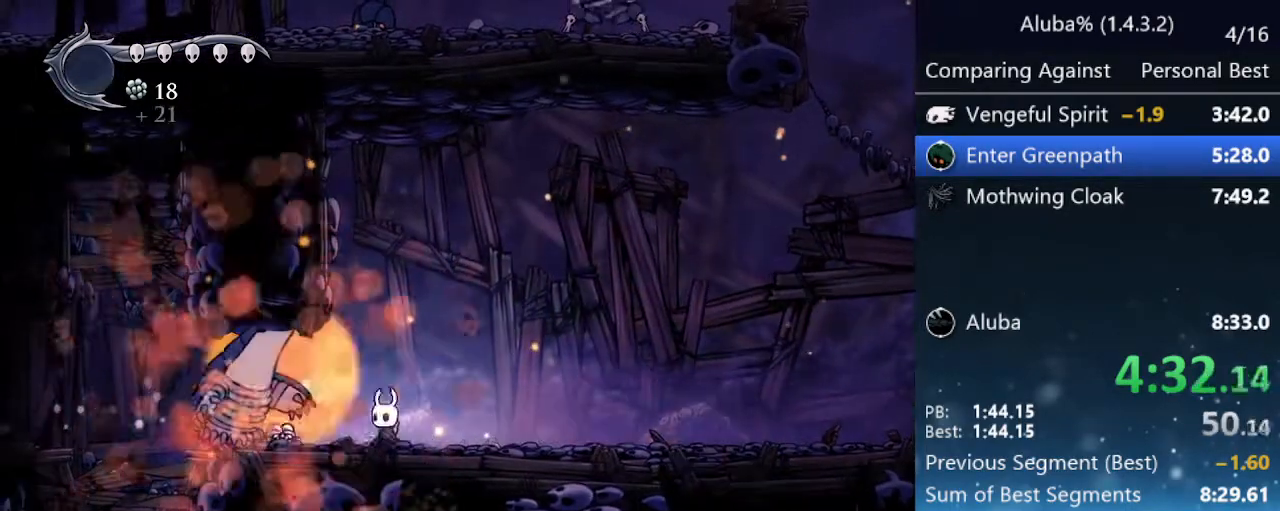
{"keys": ["down", "left"], "events": [[150, "down", "down"]]}
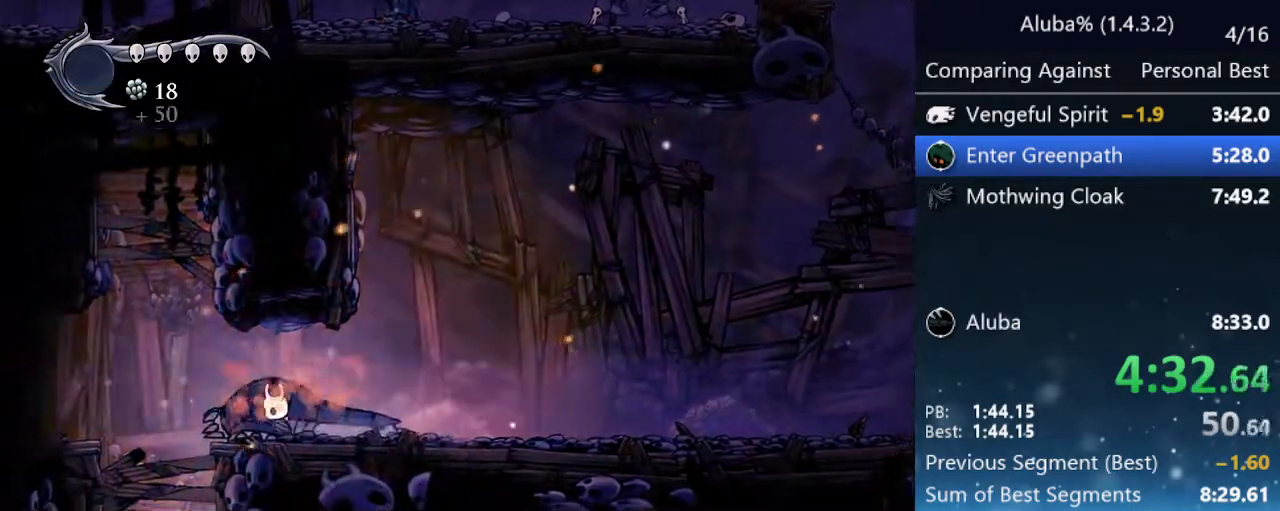
{"keys": ["down"], "events": [[83, "jump", "down"], [133, "nail", "down"], [233, "jump", "up"], [233, "nail", "up"], [450, "left", "up"]]}
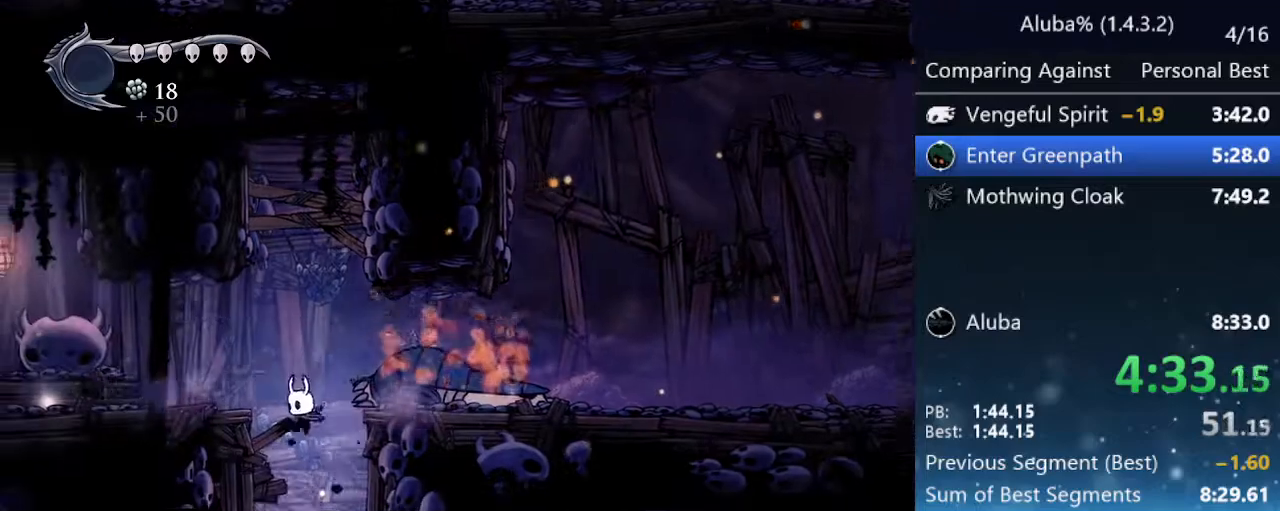
{"keys": ["left"], "events": [[50, "nail", "down"], [233, "nail", "up"], [283, "down", "up"], [283, "left", "down"]]}